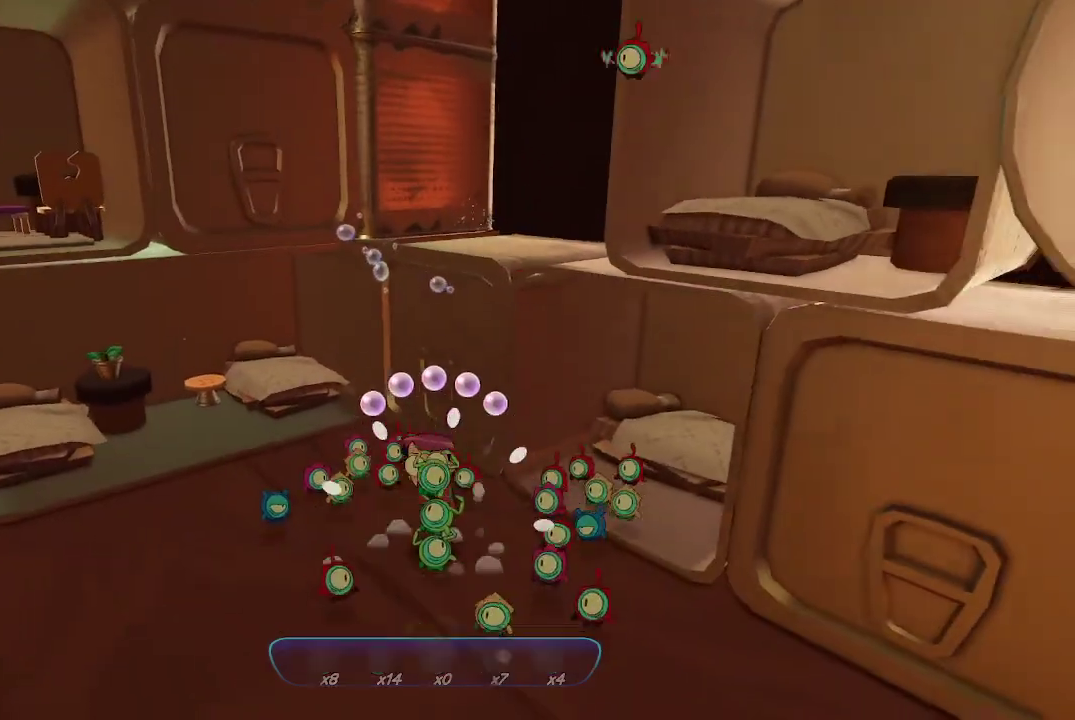
Gameplay with a controller (Xbox layout); each line is a JSON object with the inputs held at the frame after it. "events" lists button and stick changes between this image and that frame as [ms after this image, input, new state], when the widget could be followed in between. Not read: L3.
{"buttons": ["R2"], "left_stick": "center", "right_stick": "center", "events": []}
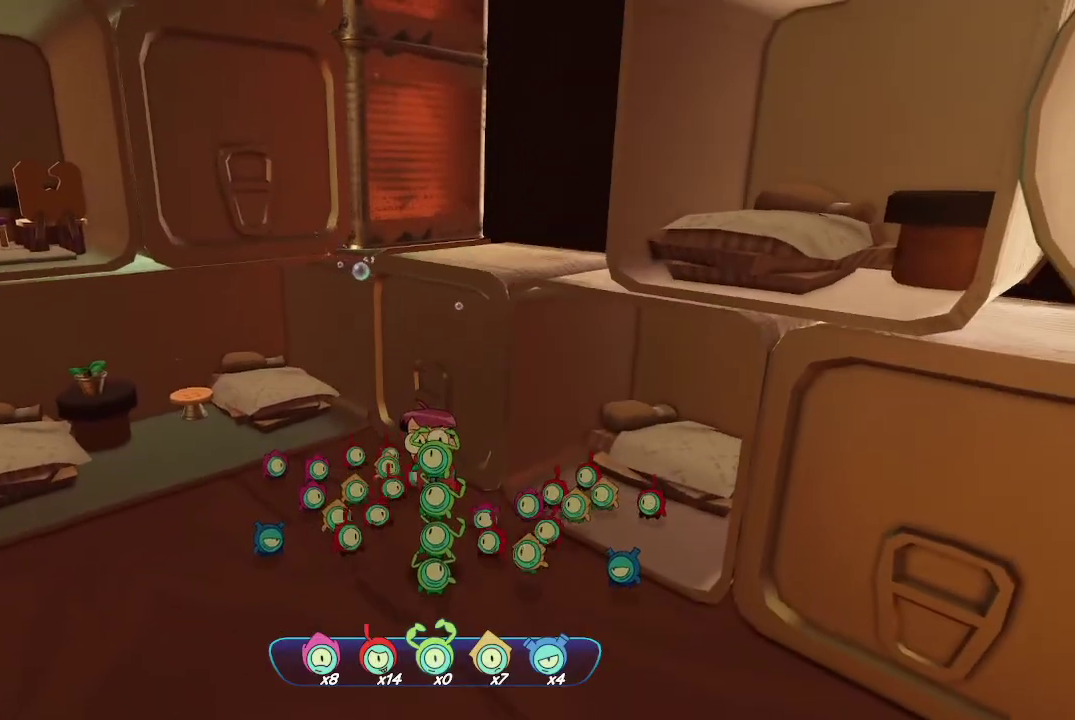
{"buttons": ["A"], "left_stick": "up-right", "right_stick": "center", "events": [[67, "R2", "up"], [100, "A", "down"], [200, "left_stick", "up-right"]]}
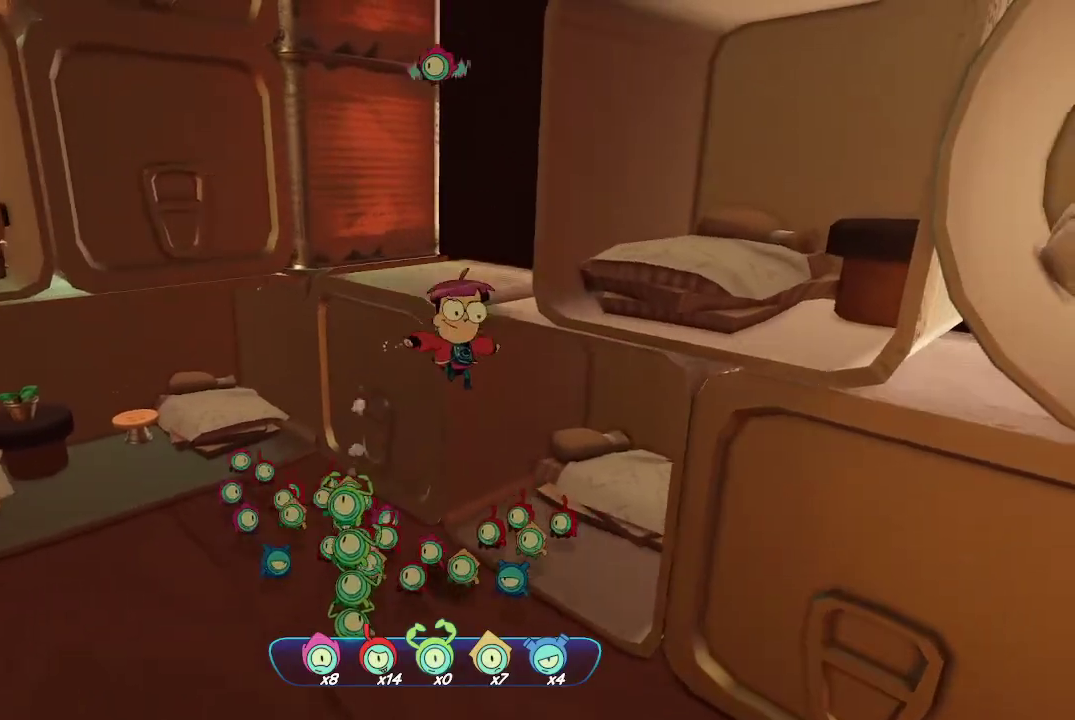
{"buttons": [], "left_stick": "down-left", "right_stick": "center", "events": [[100, "A", "up"], [100, "left_stick", "up"], [233, "left_stick", "center"], [367, "left_stick", "left"], [500, "left_stick", "down-left"]]}
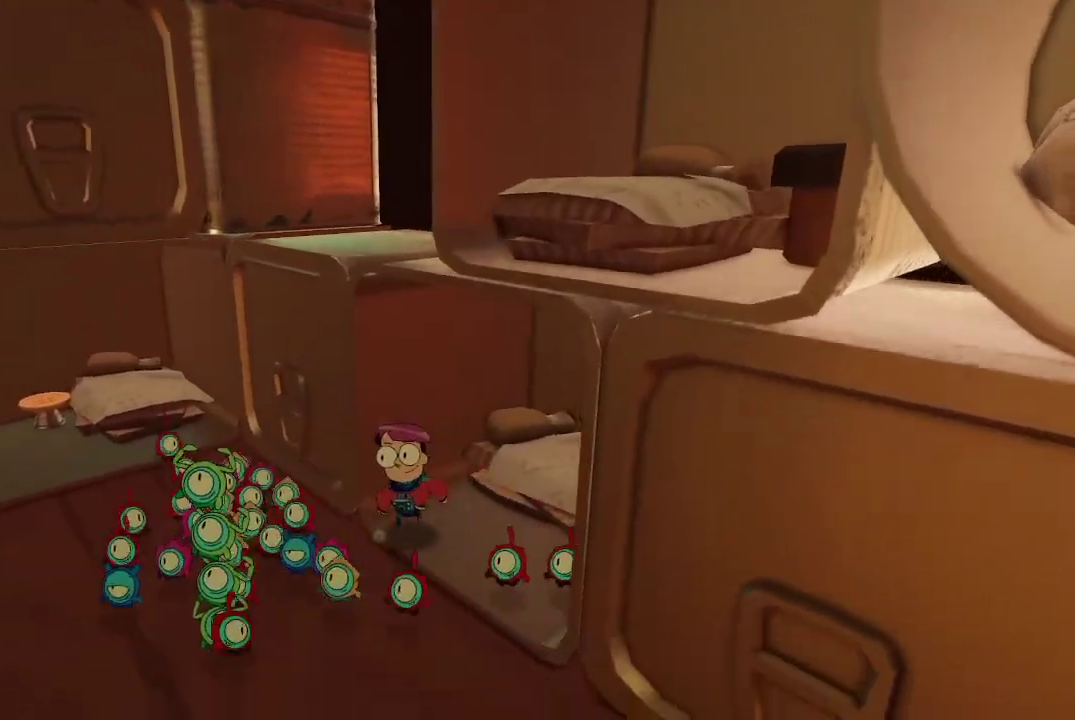
{"buttons": [], "left_stick": "up-left", "right_stick": "center", "events": [[133, "right_stick", "left"], [200, "left_stick", "left"], [433, "left_stick", "up-left"], [433, "right_stick", "center"]]}
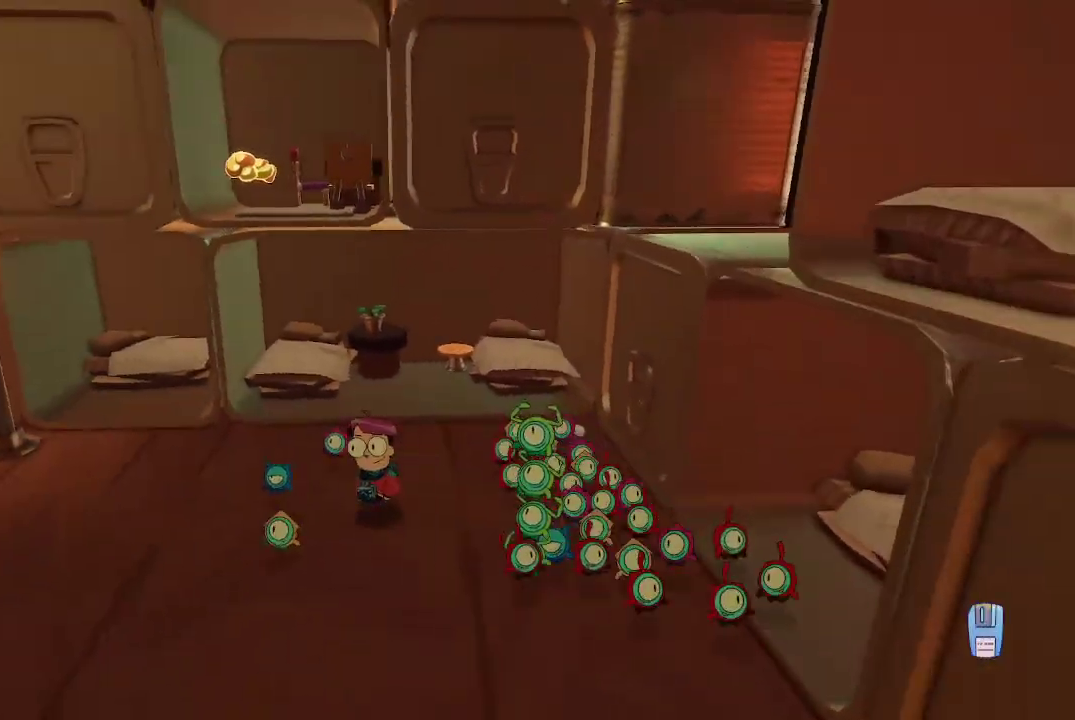
{"buttons": ["Y"], "left_stick": "center", "right_stick": "center", "events": [[267, "Y", "down"], [300, "left_stick", "center"]]}
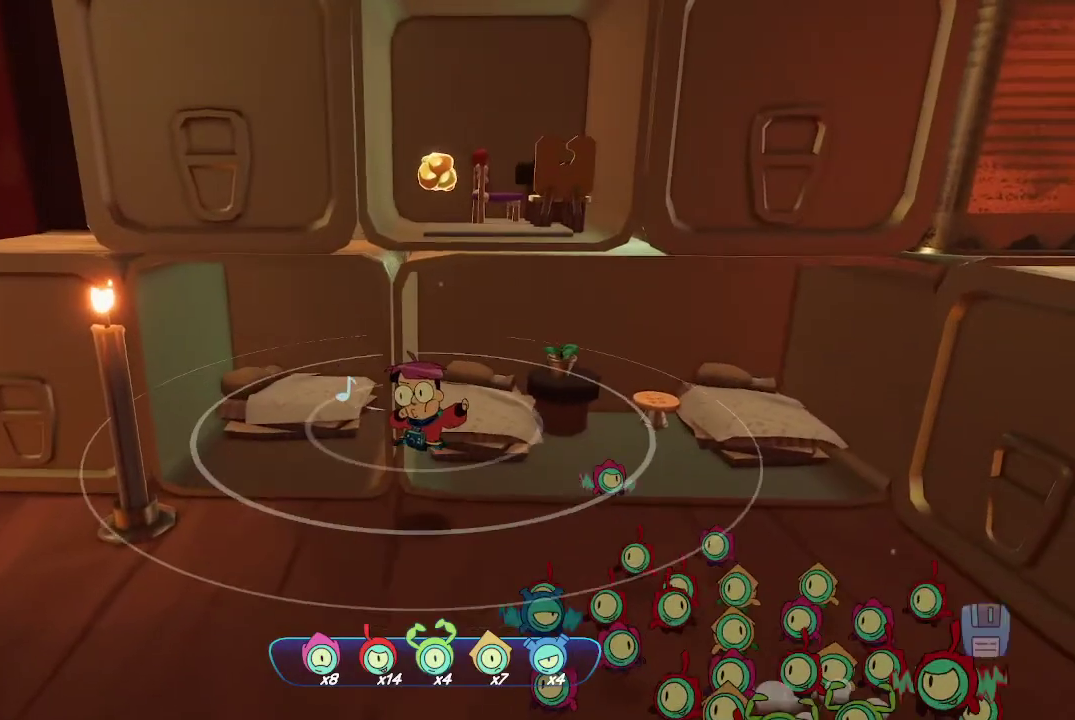
{"buttons": ["R2"], "left_stick": "center", "right_stick": "center", "events": [[67, "Y", "up"], [133, "left_stick", "down"], [333, "left_stick", "center"], [400, "R2", "down"]]}
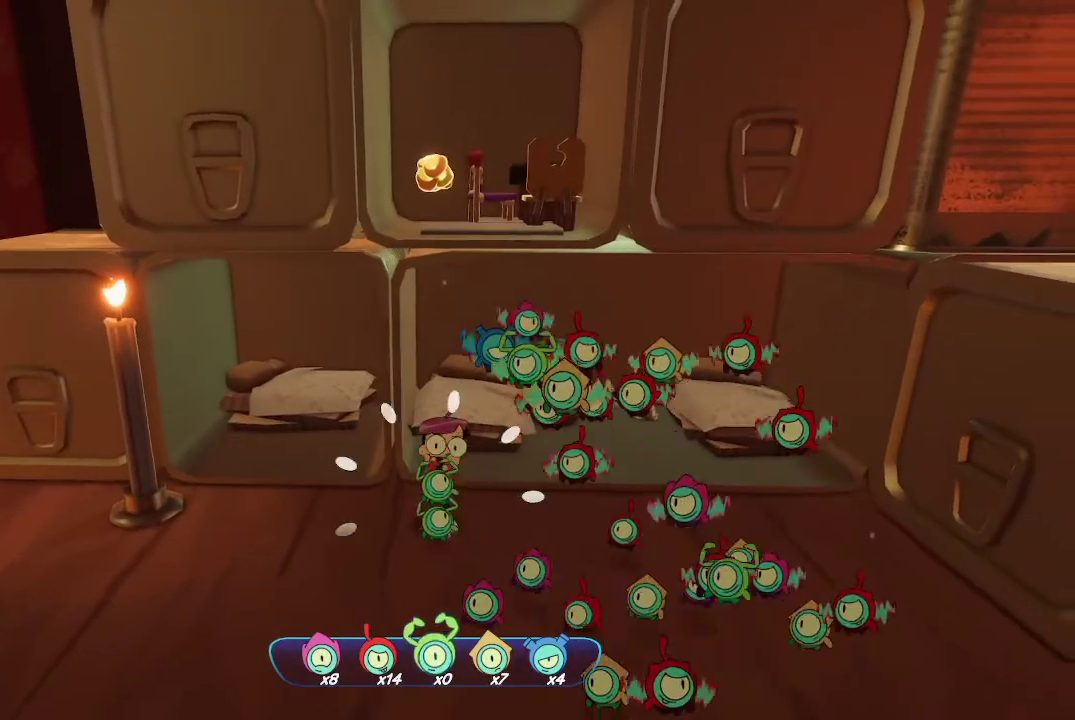
{"buttons": ["R2"], "left_stick": "center", "right_stick": "center", "events": []}
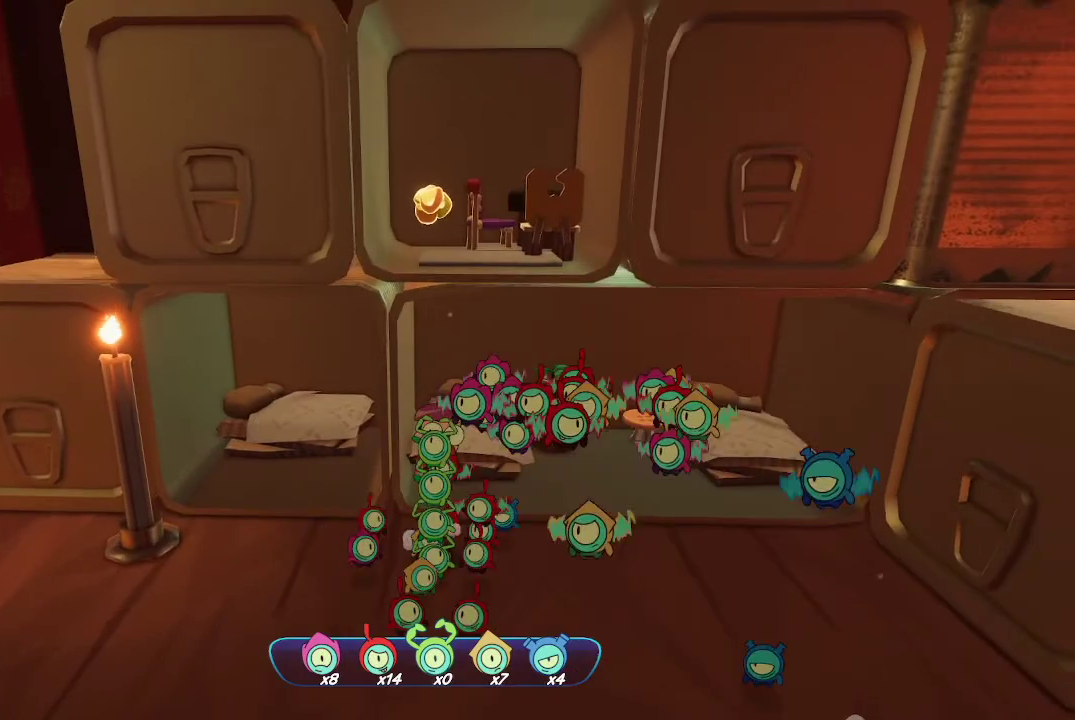
{"buttons": [], "left_stick": "up", "right_stick": "center", "events": [[33, "R2", "up"], [133, "A", "down"], [267, "left_stick", "up"], [500, "A", "up"]]}
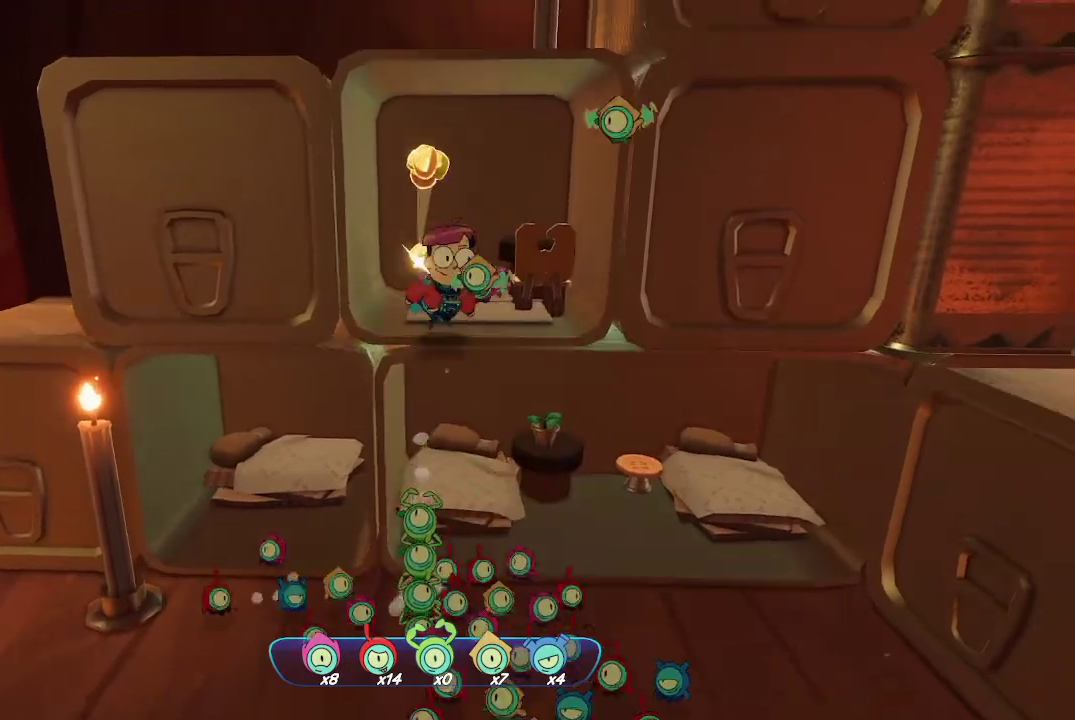
{"buttons": [], "left_stick": "down-right", "right_stick": "center", "events": [[33, "A", "down"], [300, "A", "up"], [300, "left_stick", "down-left"], [400, "left_stick", "down-right"]]}
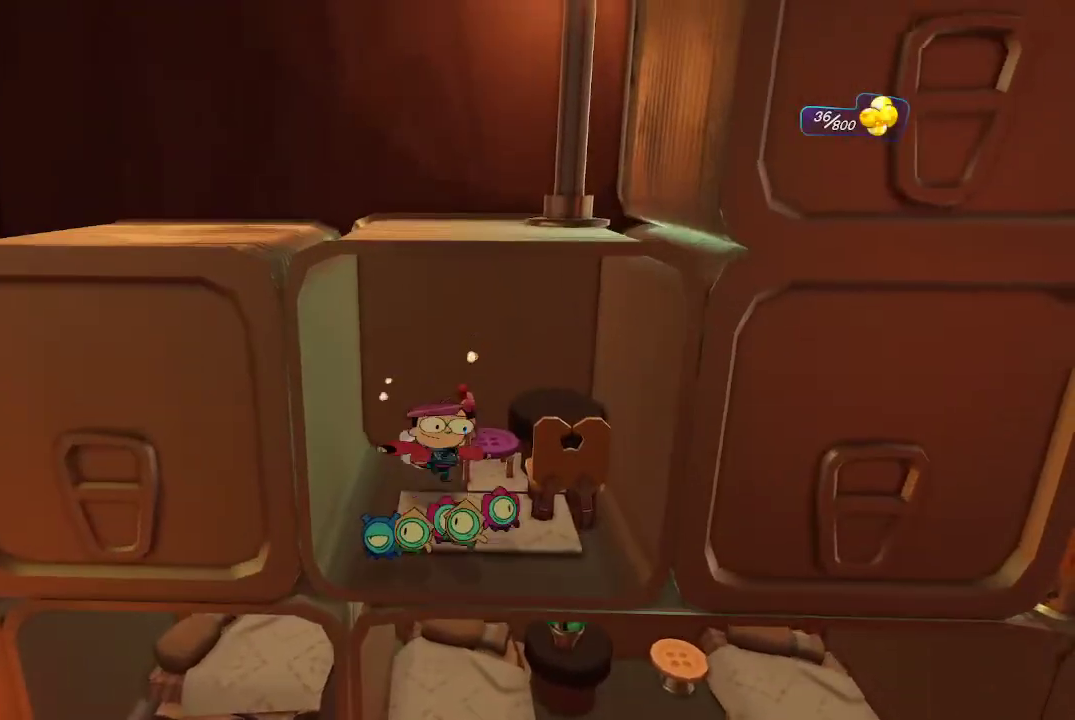
{"buttons": [], "left_stick": "left", "right_stick": "left", "events": [[33, "left_stick", "down-left"], [167, "left_stick", "center"], [167, "right_stick", "left"], [400, "left_stick", "left"]]}
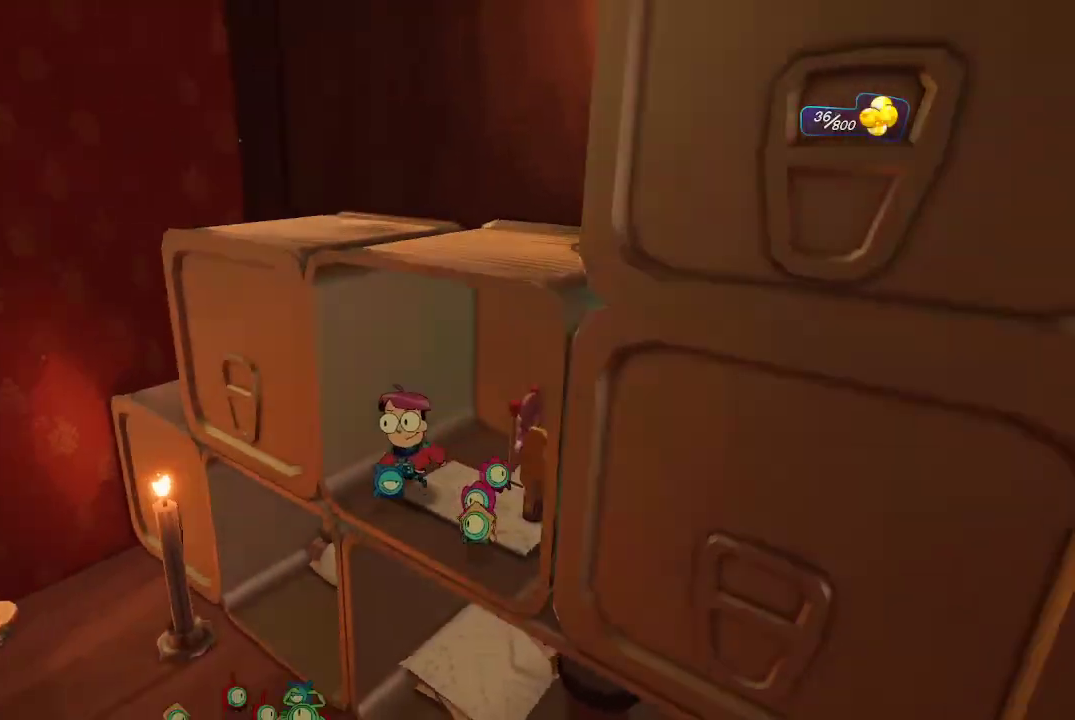
{"buttons": ["A"], "left_stick": "left", "right_stick": "center", "events": [[33, "left_stick", "center"], [133, "right_stick", "center"], [167, "left_stick", "left"], [267, "A", "down"]]}
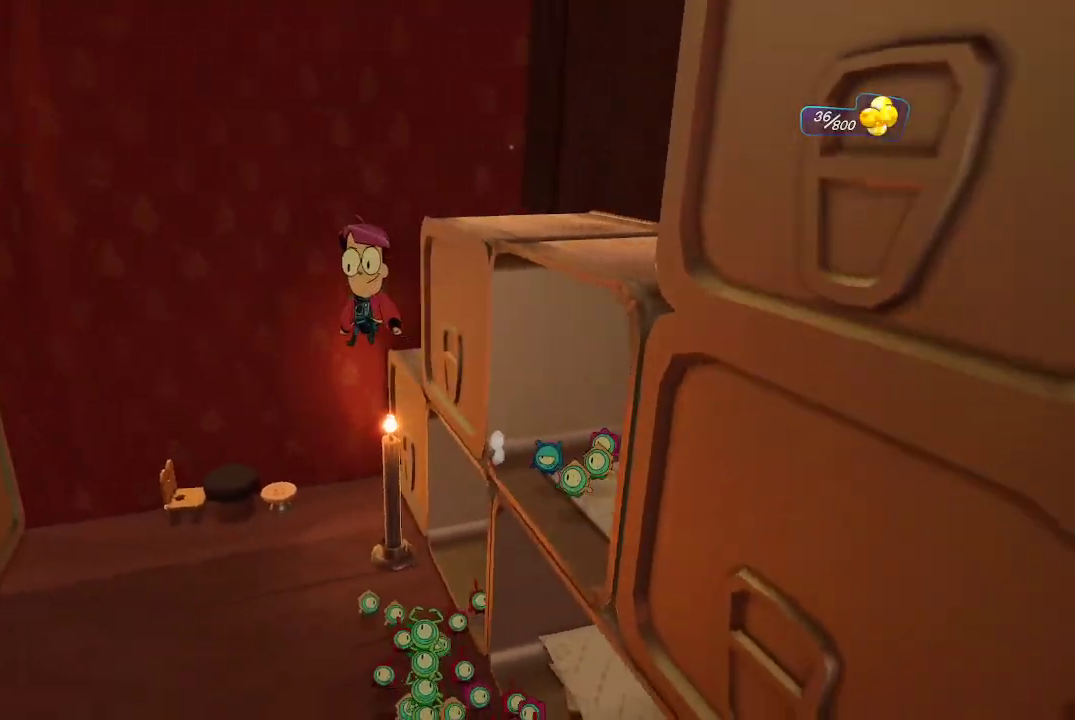
{"buttons": ["A"], "left_stick": "left", "right_stick": "center", "events": [[67, "A", "up"], [100, "A", "down"]]}
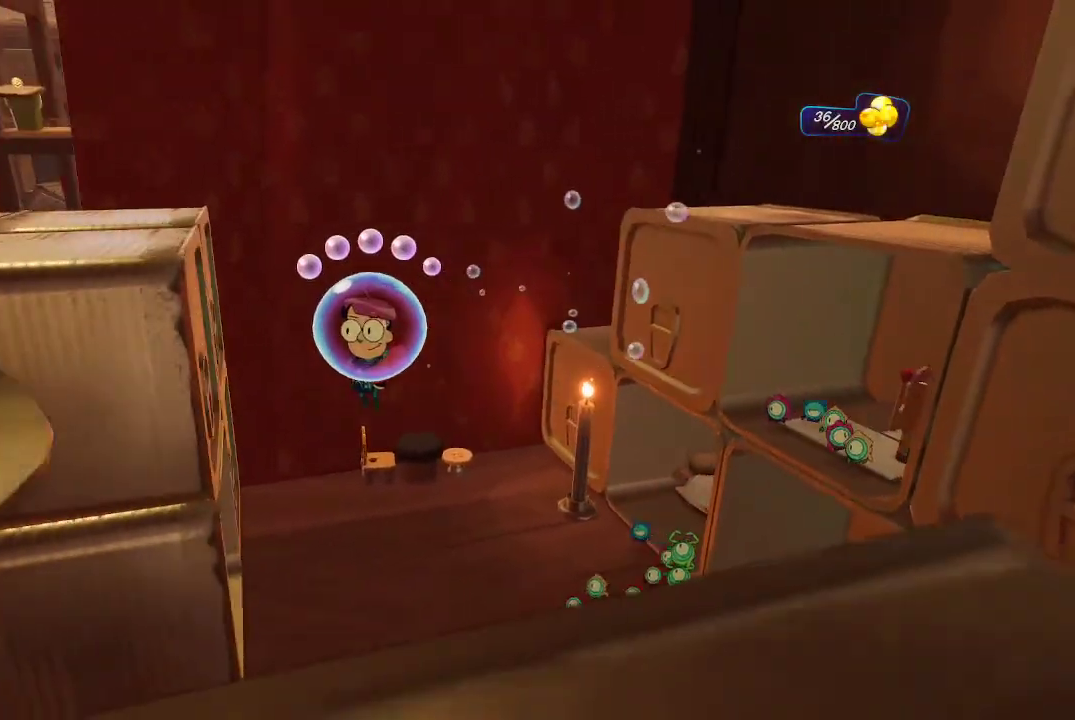
{"buttons": ["A"], "left_stick": "up-left", "right_stick": "center", "events": [[433, "left_stick", "up-left"]]}
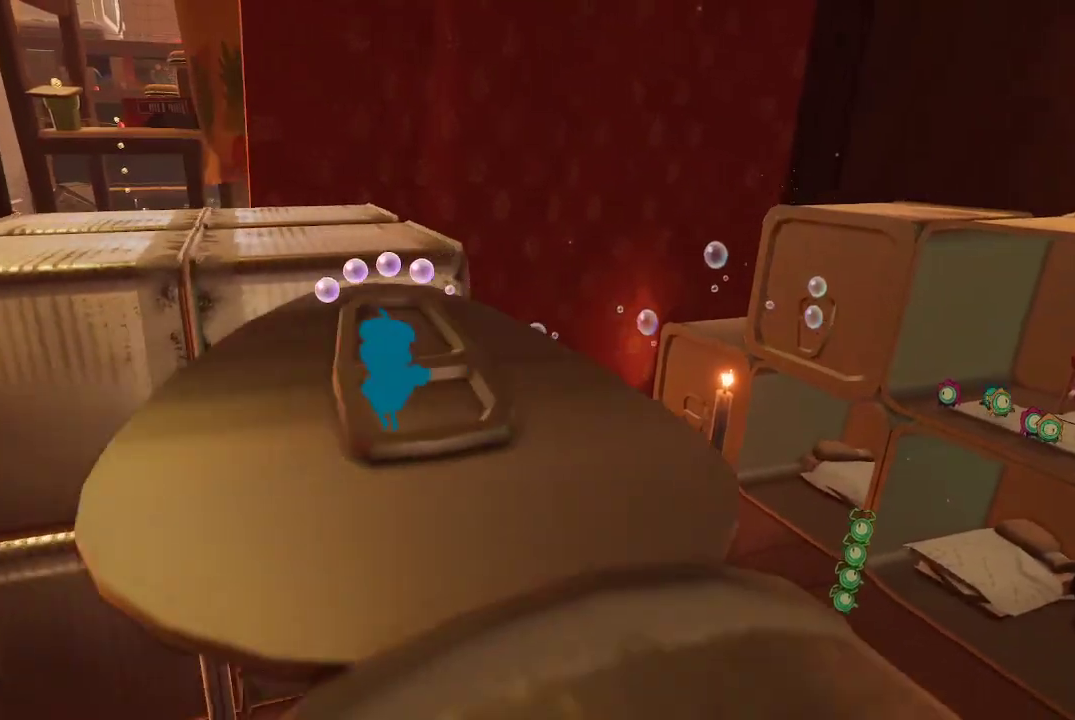
{"buttons": [], "left_stick": "down-left", "right_stick": "left", "events": [[33, "A", "up"], [100, "left_stick", "up"], [200, "right_stick", "left"], [267, "left_stick", "right"], [400, "left_stick", "down"], [467, "left_stick", "down-left"]]}
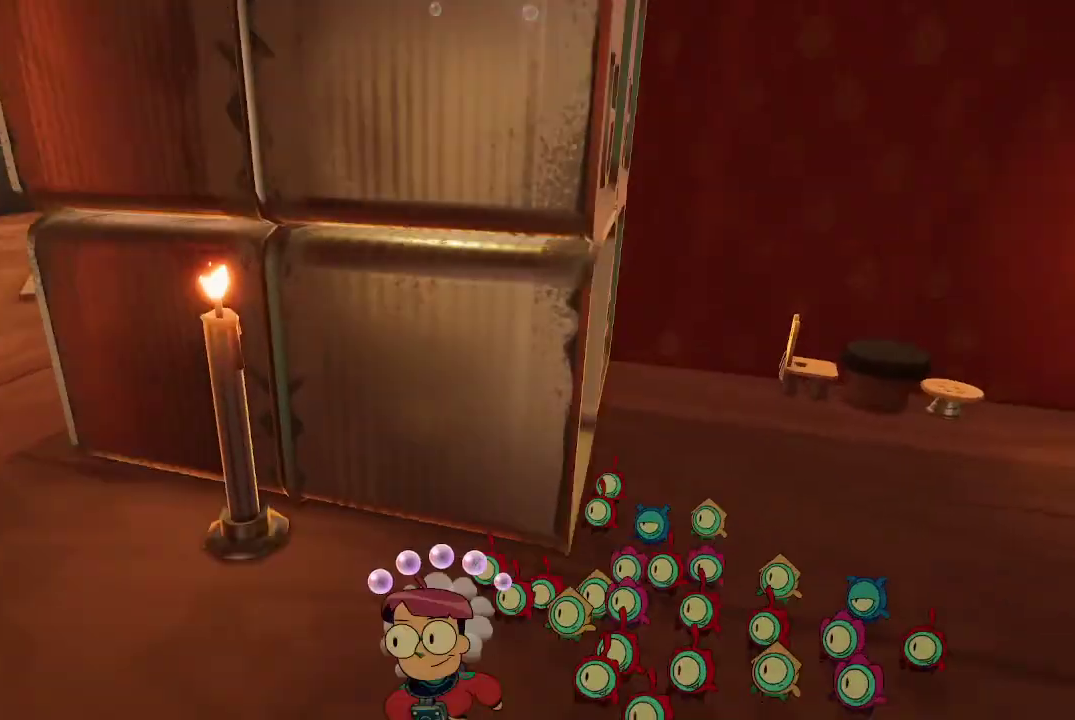
{"buttons": [], "left_stick": "up", "right_stick": "center", "events": [[233, "left_stick", "up-left"], [367, "left_stick", "up"], [400, "right_stick", "center"]]}
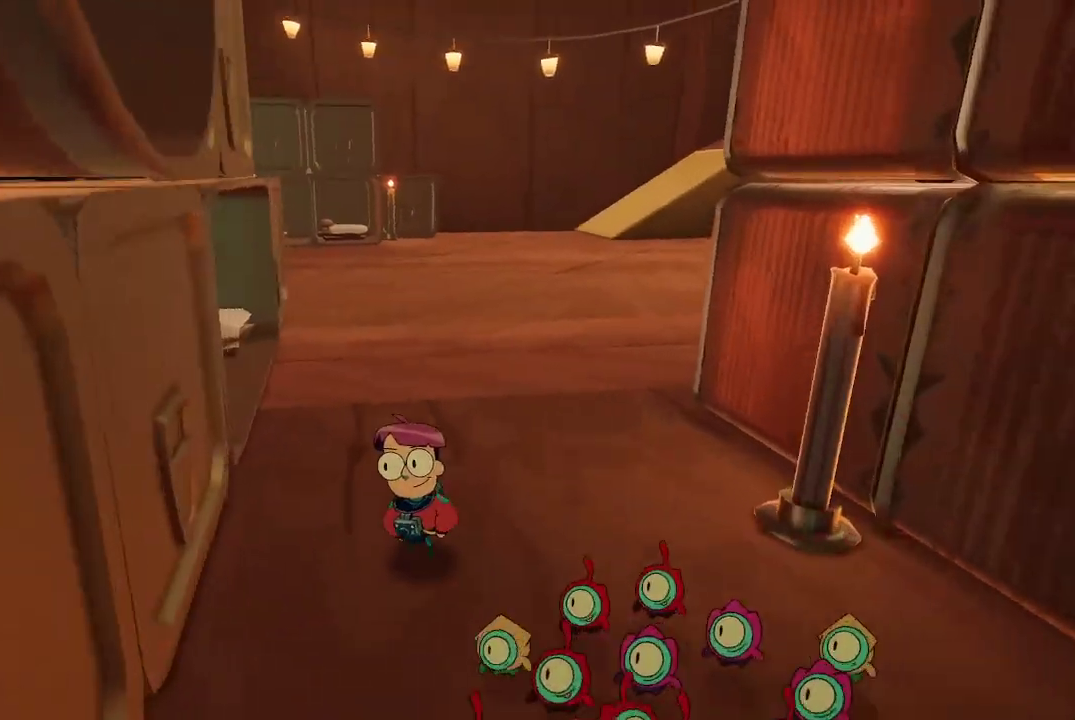
{"buttons": [], "left_stick": "up-right", "right_stick": "left", "events": [[433, "right_stick", "left"], [467, "left_stick", "up-right"]]}
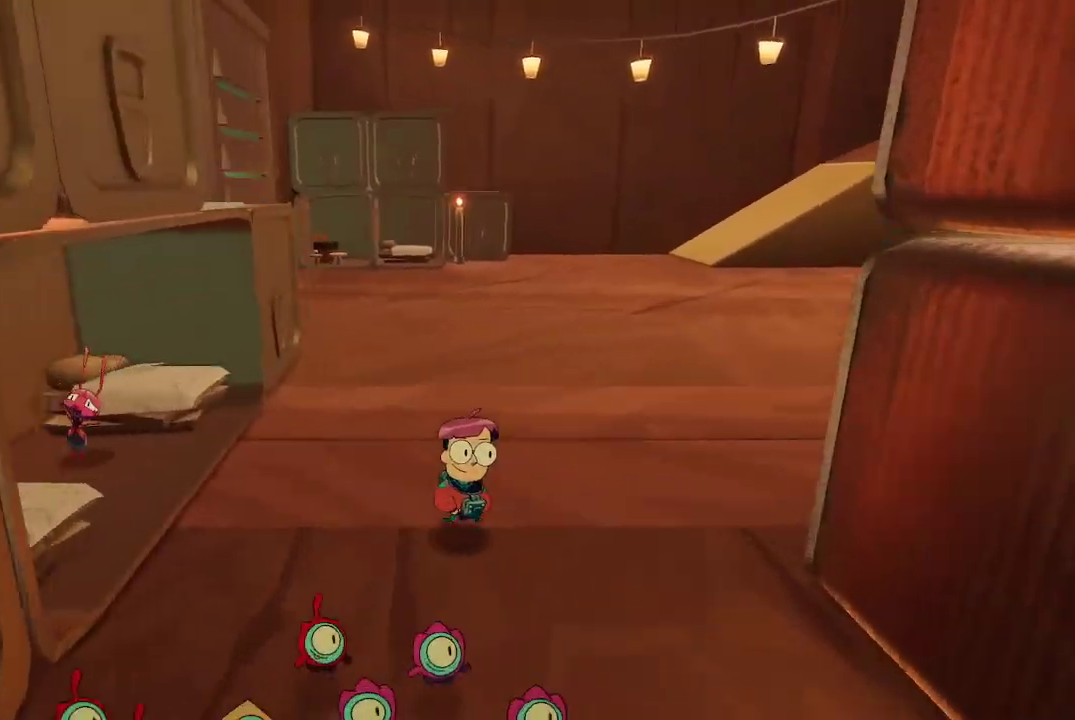
{"buttons": [], "left_stick": "up-right", "right_stick": "center", "events": [[467, "right_stick", "center"]]}
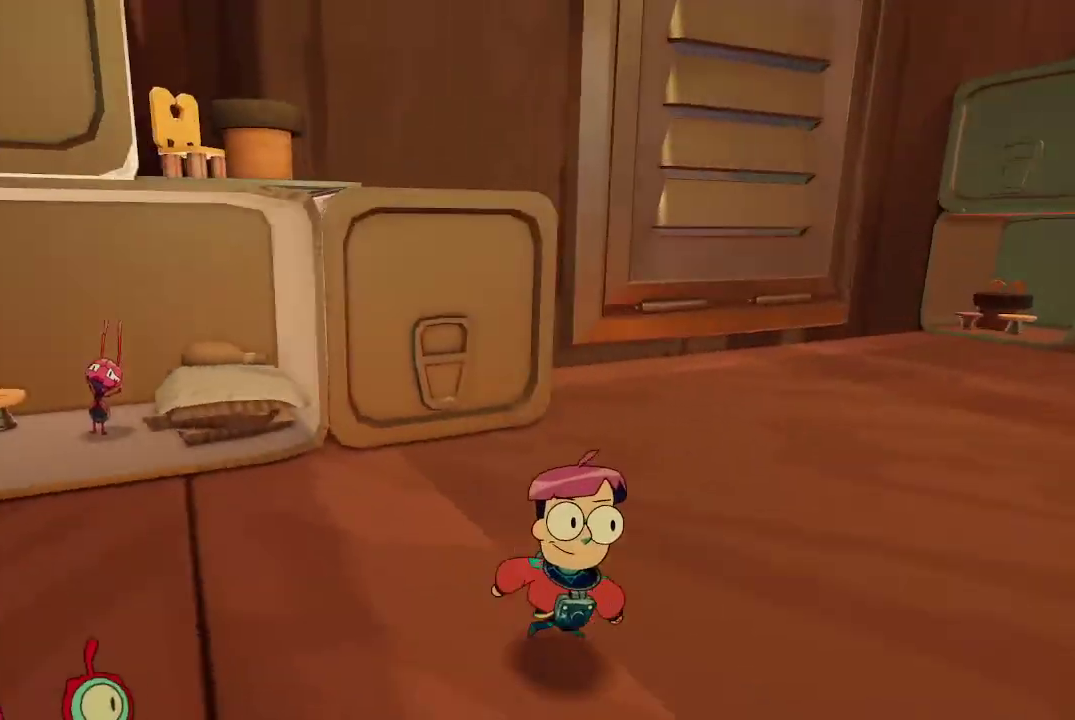
{"buttons": [], "left_stick": "up-right", "right_stick": "right", "events": [[133, "right_stick", "right"]]}
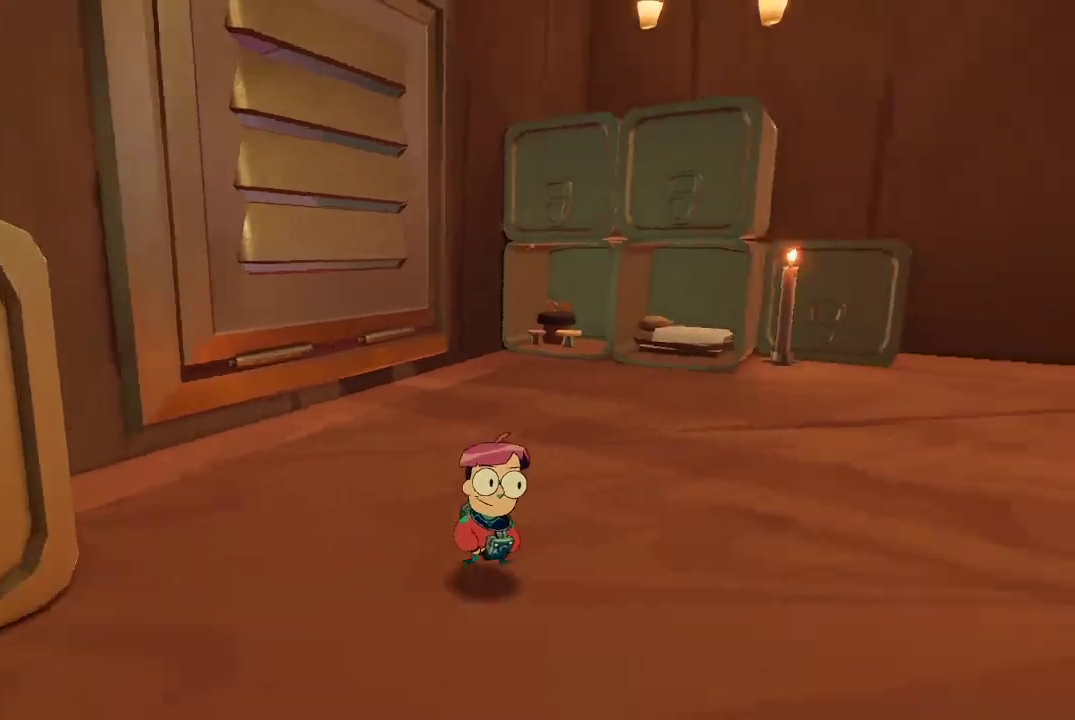
{"buttons": [], "left_stick": "up", "right_stick": "right", "events": [[500, "left_stick", "up"]]}
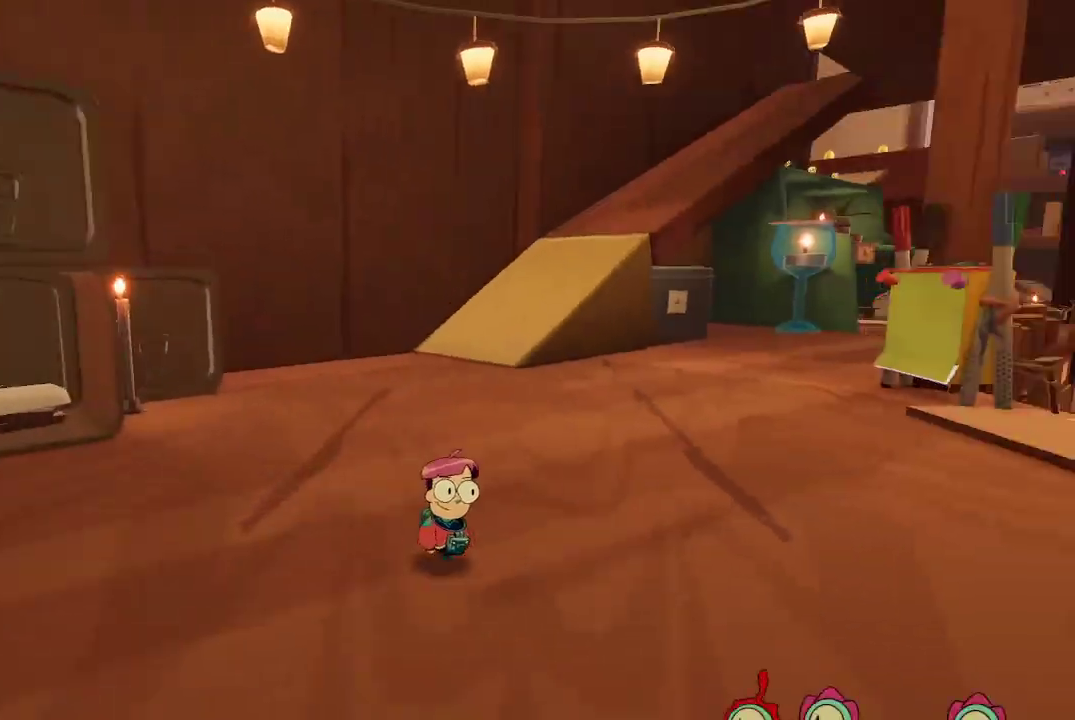
{"buttons": [], "left_stick": "up-left", "right_stick": "right", "events": [[200, "left_stick", "up-left"]]}
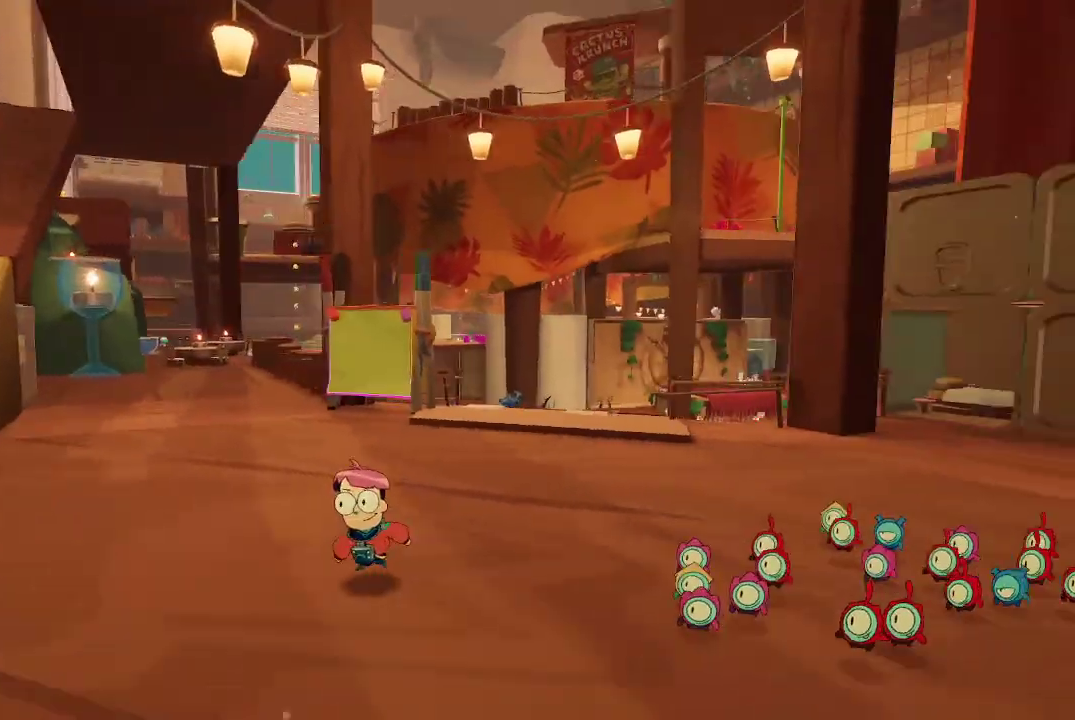
{"buttons": [], "left_stick": "left", "right_stick": "center", "events": [[67, "right_stick", "center"], [367, "left_stick", "left"]]}
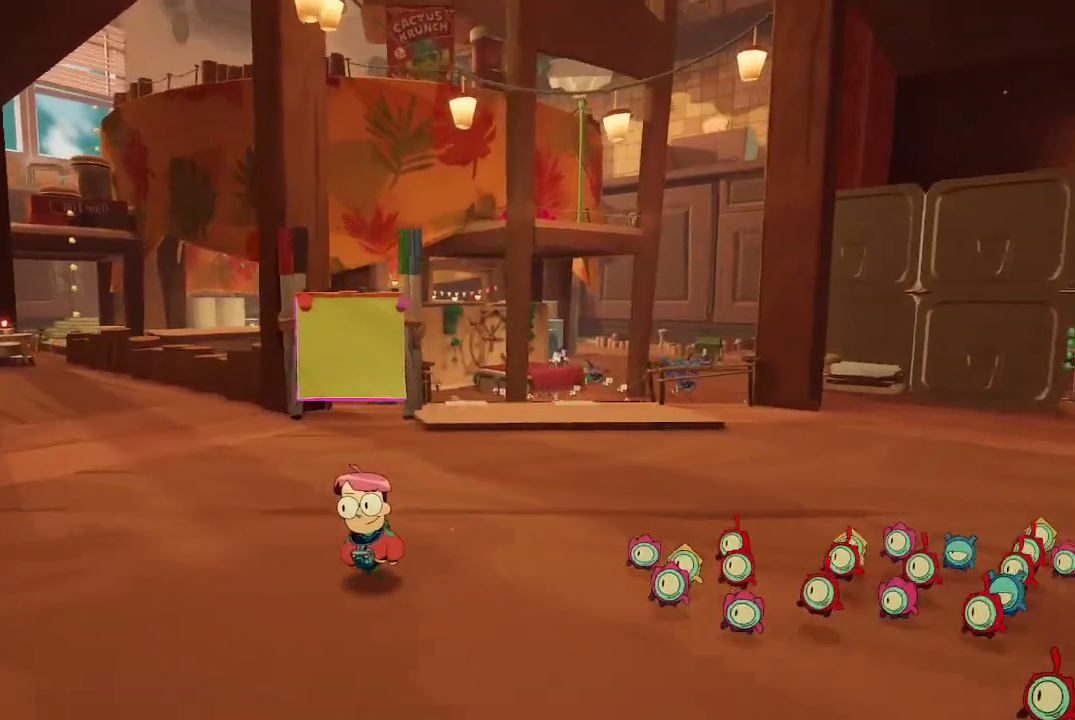
{"buttons": [], "left_stick": "down-left", "right_stick": "center", "events": [[167, "Y", "down"], [267, "Y", "up"], [367, "left_stick", "down-left"]]}
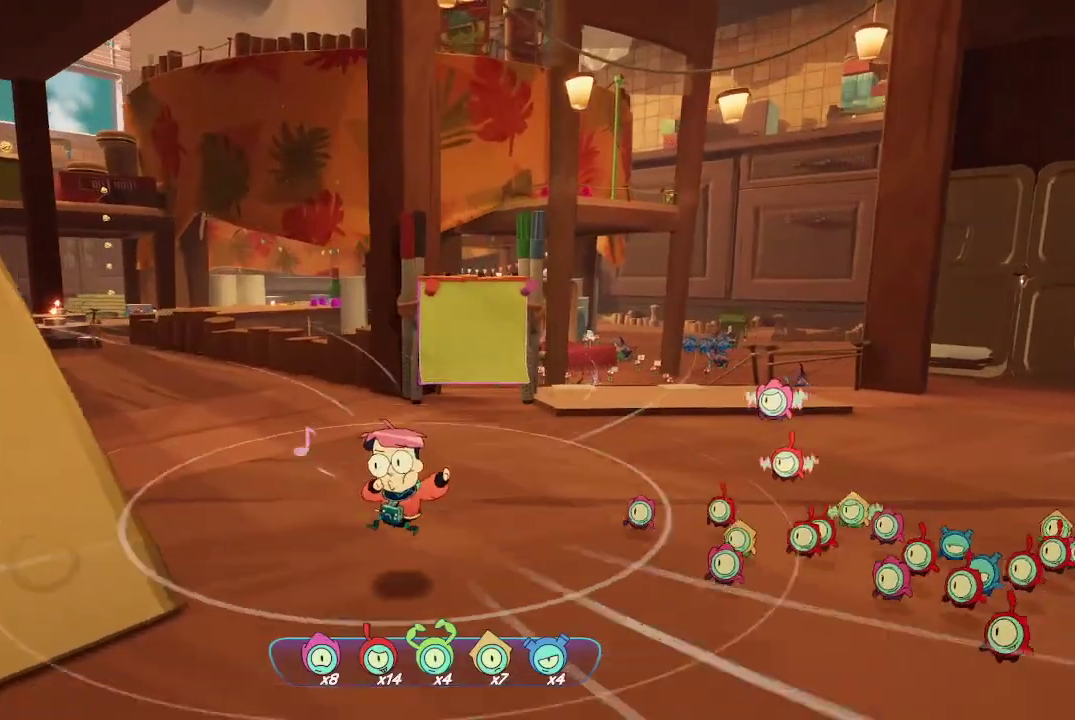
{"buttons": [], "left_stick": "up-left", "right_stick": "left", "events": [[267, "left_stick", "left"], [367, "right_stick", "left"], [400, "left_stick", "up-left"]]}
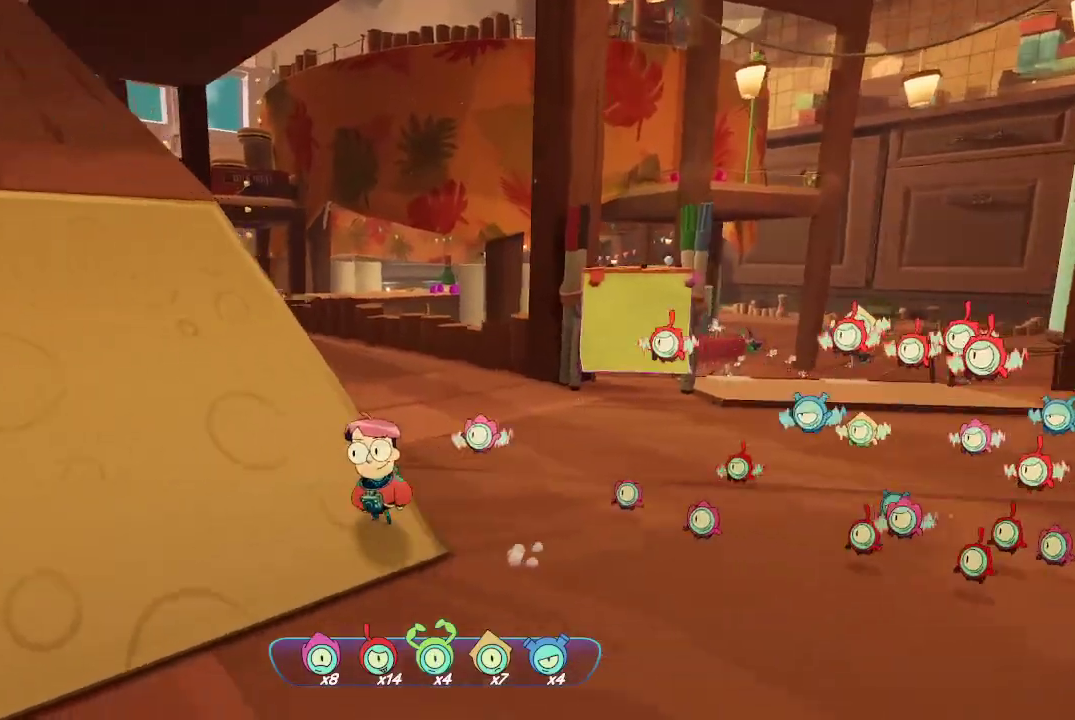
{"buttons": [], "left_stick": "up", "right_stick": "center", "events": [[200, "right_stick", "center"], [267, "left_stick", "up"]]}
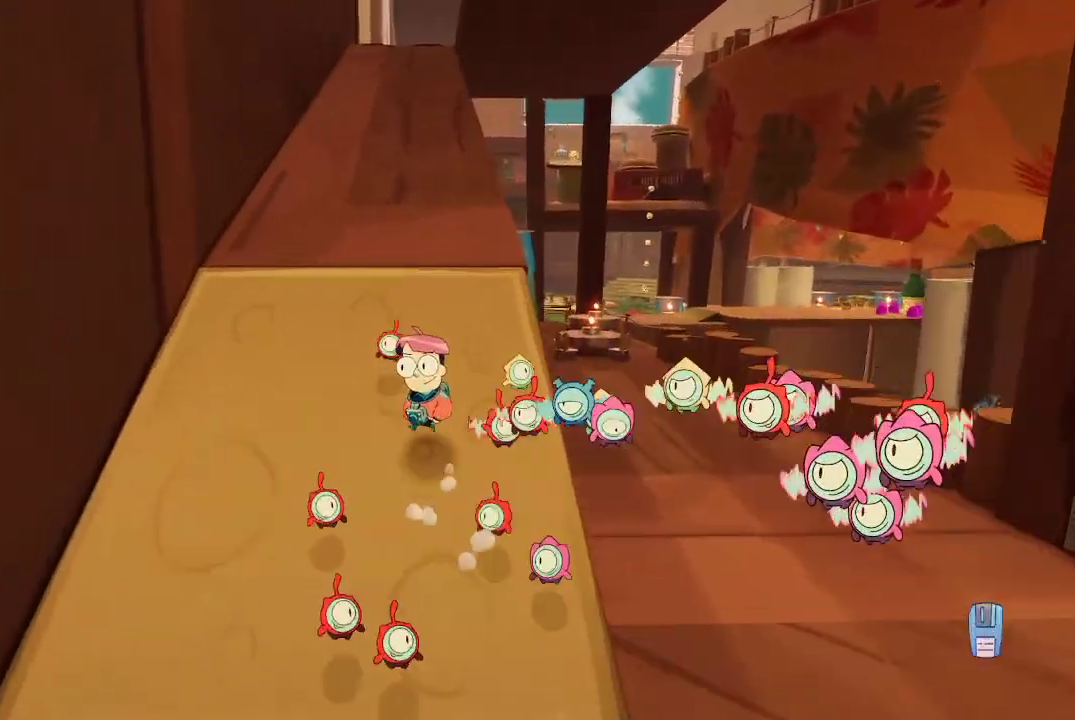
{"buttons": [], "left_stick": "up", "right_stick": "center", "events": []}
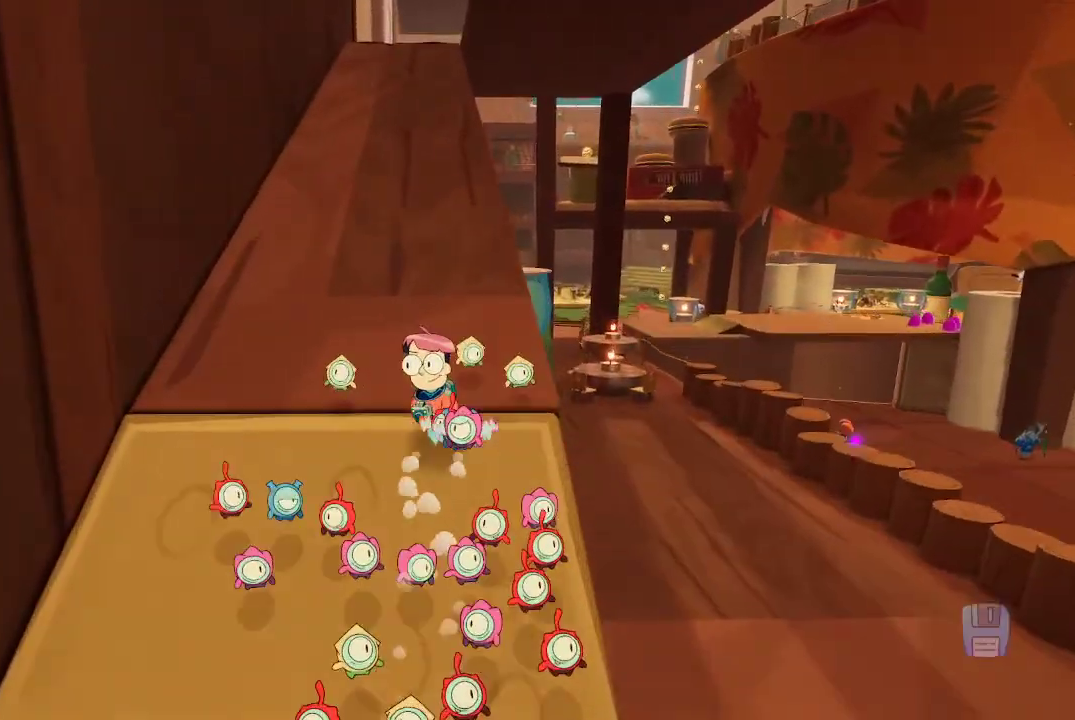
{"buttons": [], "left_stick": "up", "right_stick": "center", "events": []}
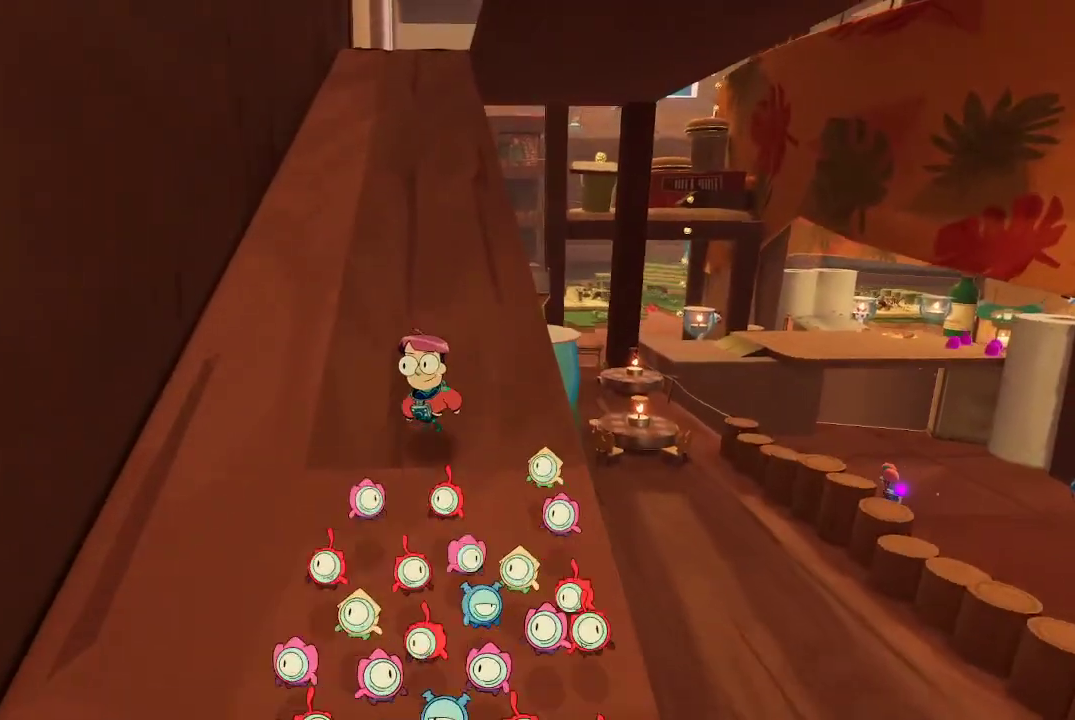
{"buttons": ["R2"], "left_stick": "up", "right_stick": "center", "events": [[400, "R2", "down"]]}